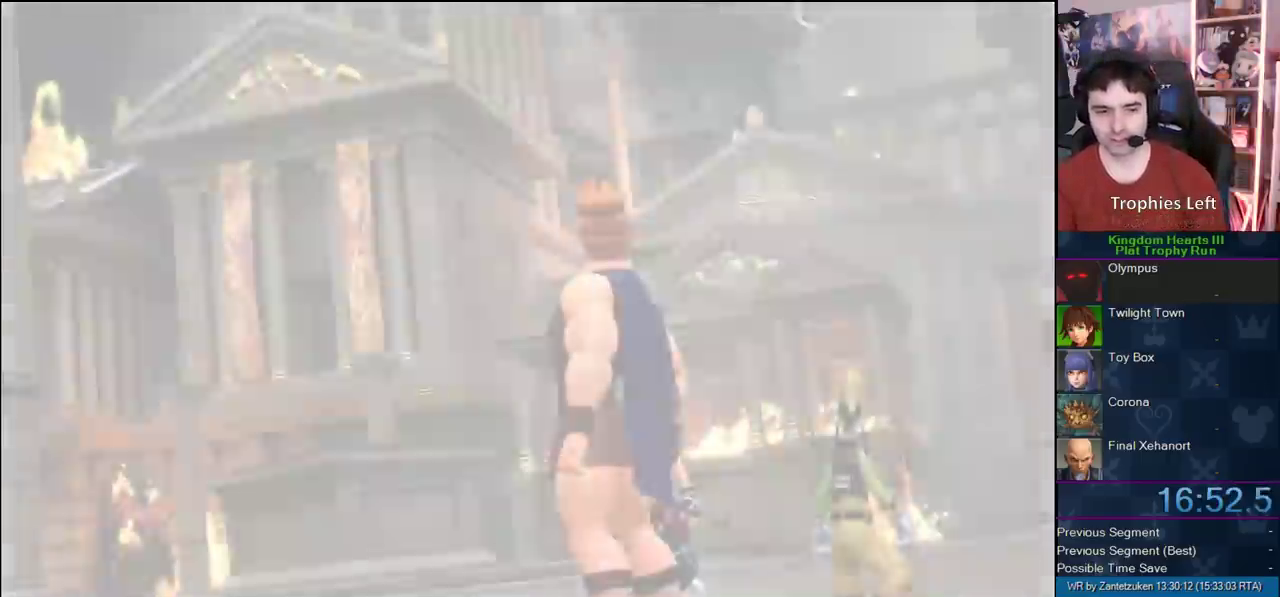
Gameplay with a controller (PlayStation layout); each line is a JSON object with the inputs held at the frame after it. "events" lists button and stick changes between this image and that frame as [ms after this image, input, new state], when the widget could be followed in between.
{"buttons": ["START"], "left_stick": "center", "right_stick": "center", "events": [[467, "START", "down"]]}
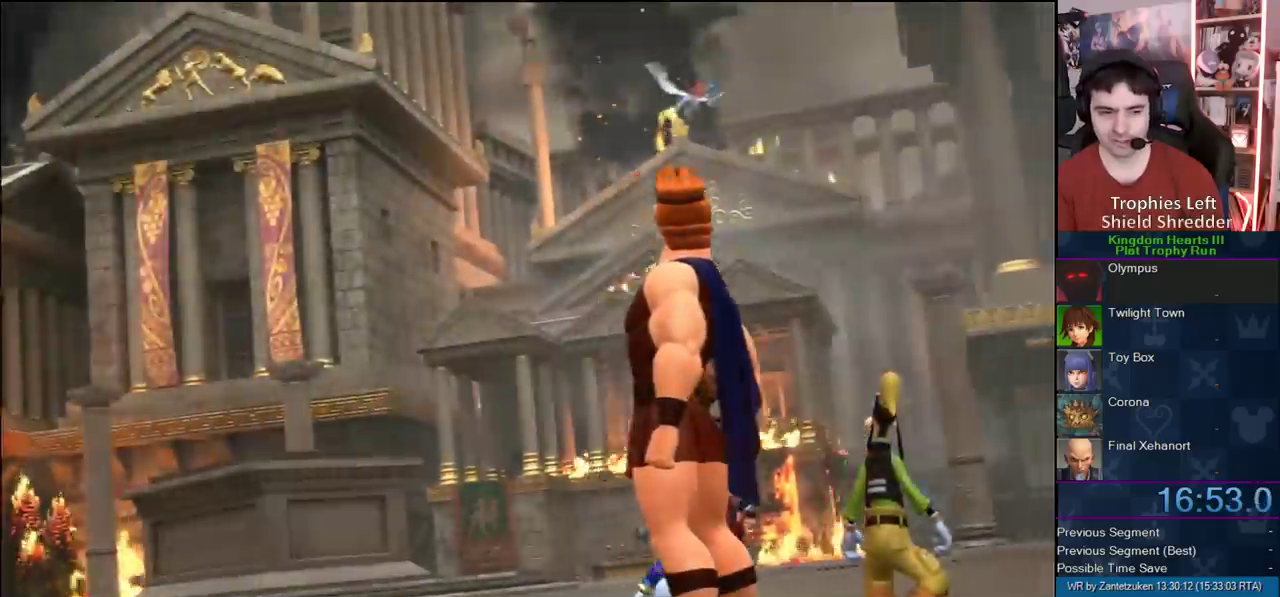
{"buttons": ["CROSS"], "left_stick": "center", "right_stick": "center", "events": [[133, "START", "up"], [200, "DPAD_DOWN", "down"], [233, "CIRCLE", "down"], [350, "CIRCLE", "up"], [350, "CROSS", "down"], [350, "DPAD_DOWN", "up"]]}
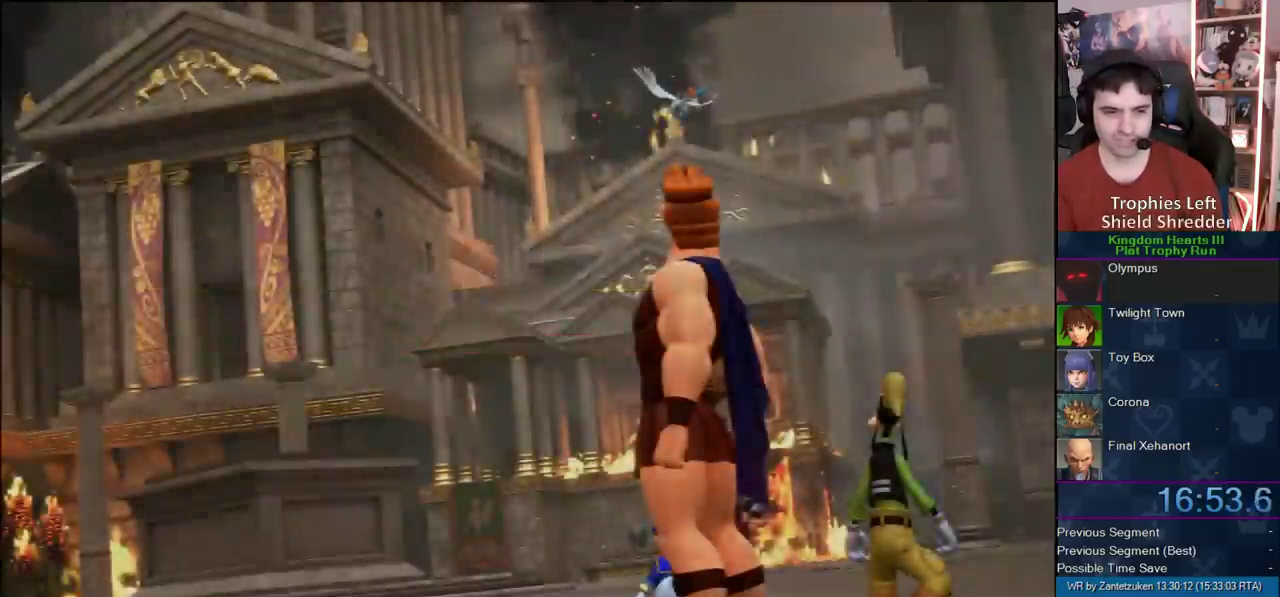
{"buttons": [], "left_stick": "center", "right_stick": "center", "events": [[50, "CROSS", "up"], [100, "CROSS", "down"], [250, "CROSS", "up"]]}
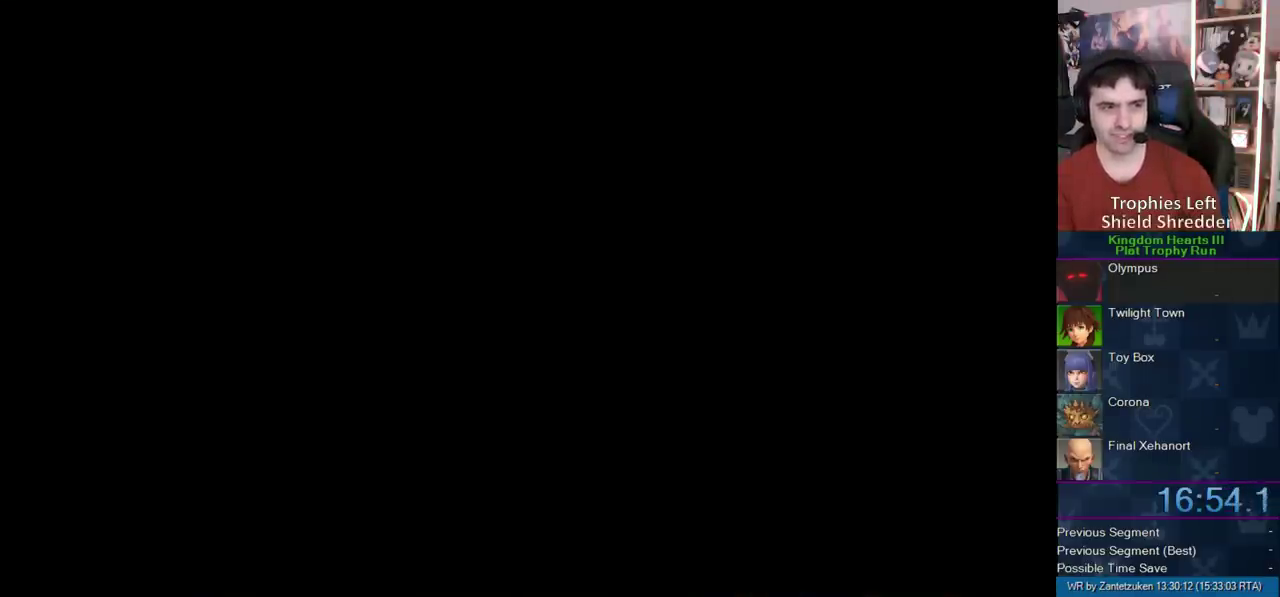
{"buttons": [], "left_stick": "center", "right_stick": "center", "events": []}
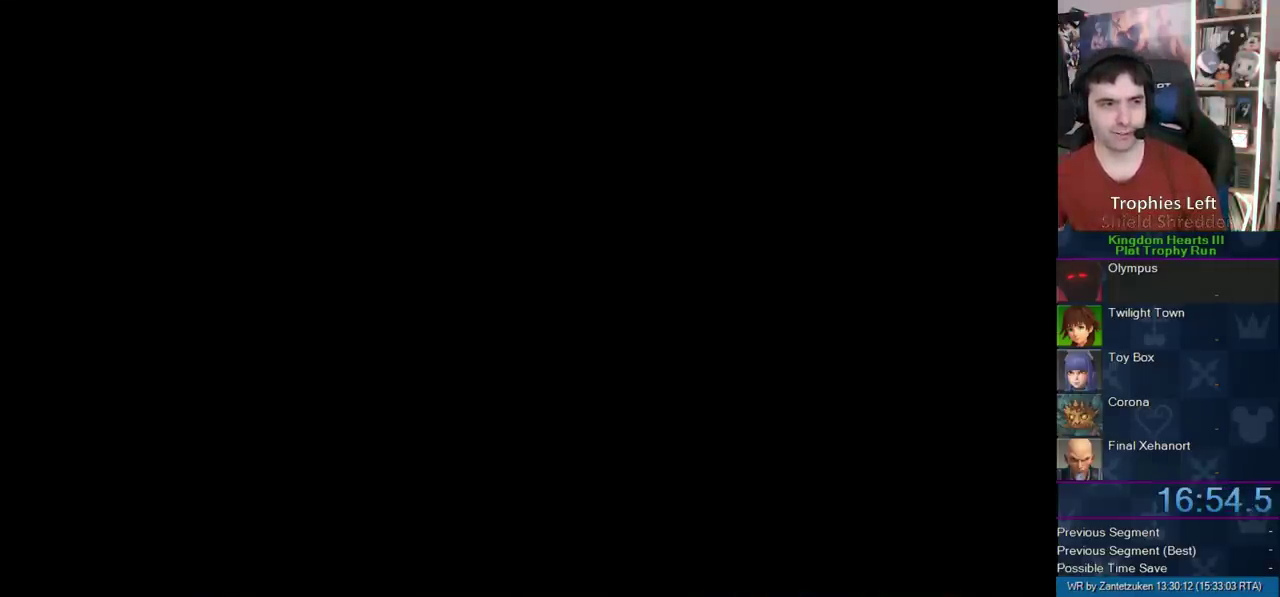
{"buttons": [], "left_stick": "center", "right_stick": "center", "events": []}
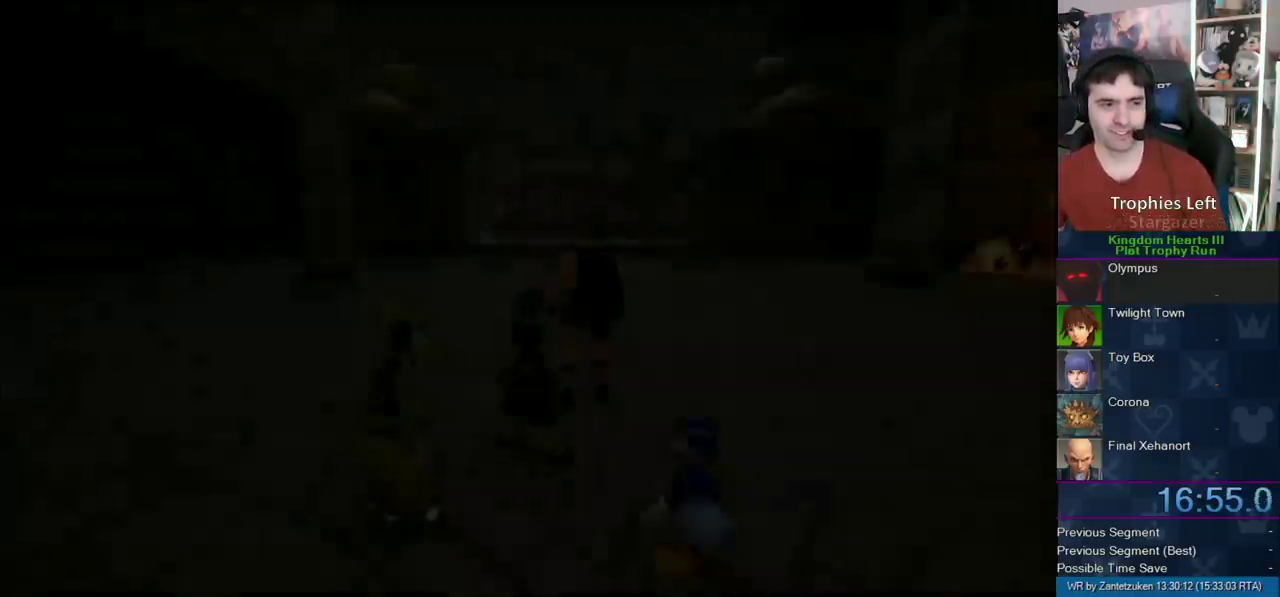
{"buttons": [], "left_stick": "center", "right_stick": "center", "events": []}
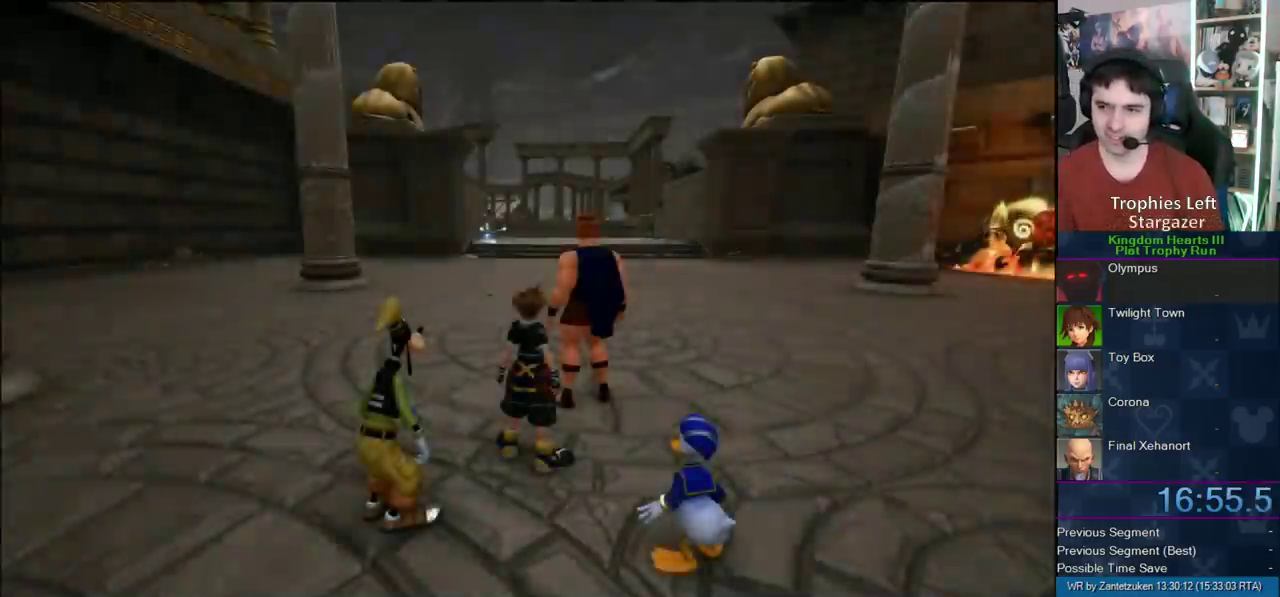
{"buttons": ["SQUARE"], "left_stick": "up", "right_stick": "center", "events": [[33, "left_stick", "up-left"], [183, "left_stick", "up"], [467, "SQUARE", "down"]]}
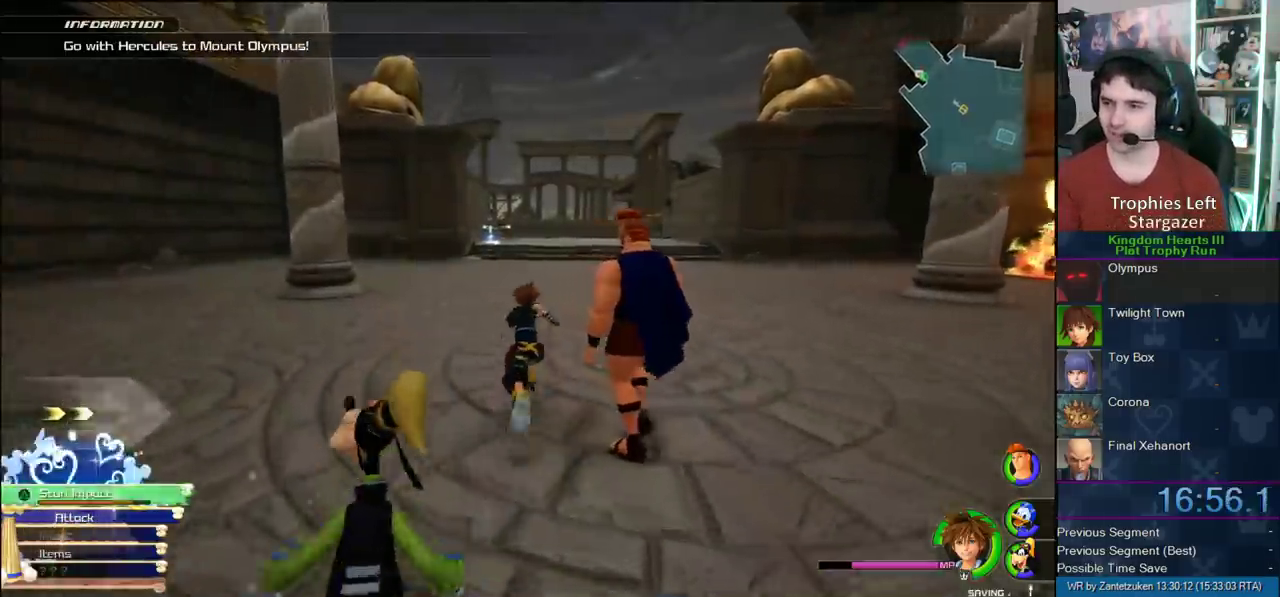
{"buttons": [], "left_stick": "up-left", "right_stick": "center", "events": [[17, "left_stick", "up-left"], [83, "SQUARE", "up"]]}
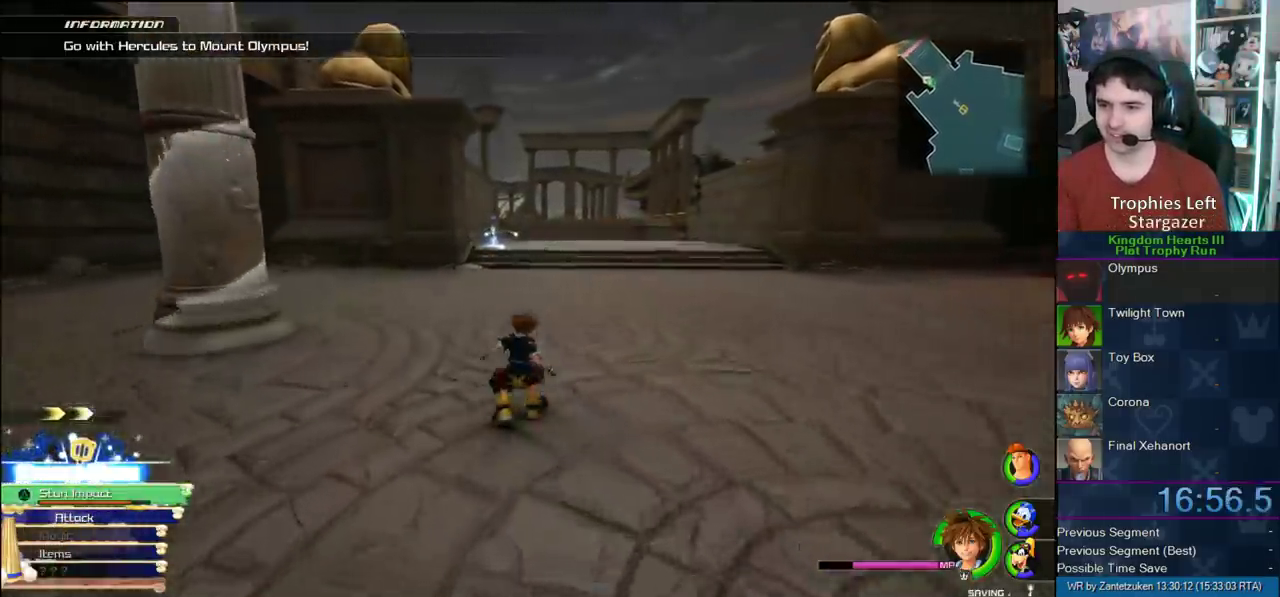
{"buttons": [], "left_stick": "up-left", "right_stick": "center", "events": [[50, "SQUARE", "down"], [350, "SQUARE", "up"], [400, "left_stick", "up"], [483, "left_stick", "up-left"]]}
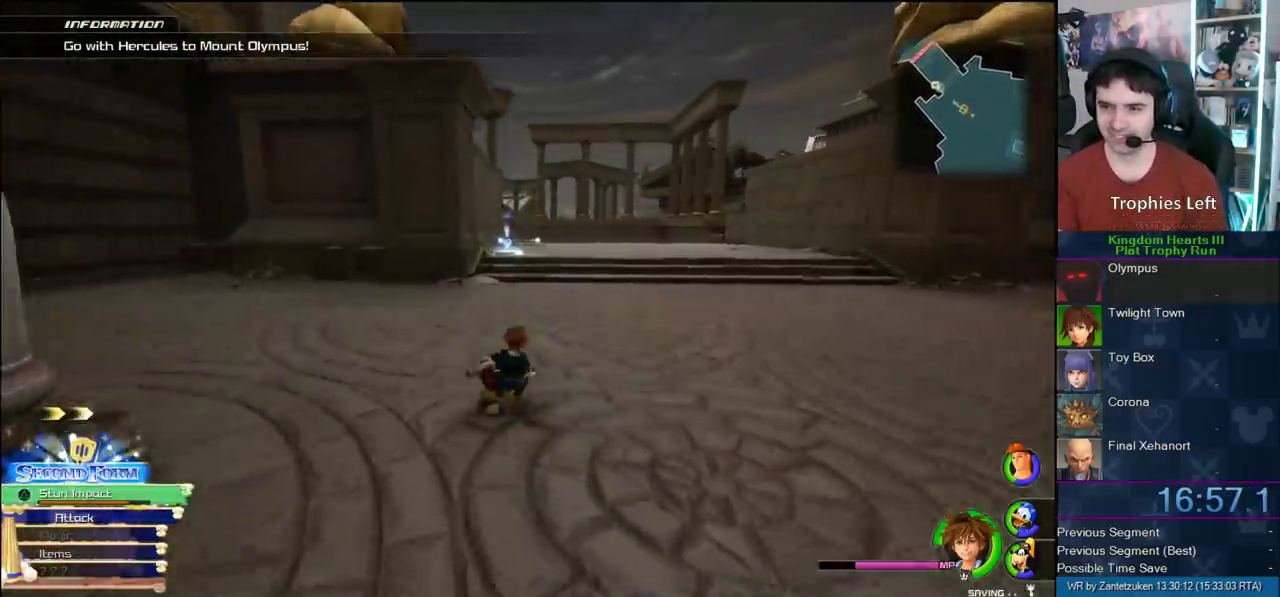
{"buttons": ["SQUARE"], "left_stick": "up", "right_stick": "center", "events": [[83, "left_stick", "up"], [150, "SQUARE", "down"]]}
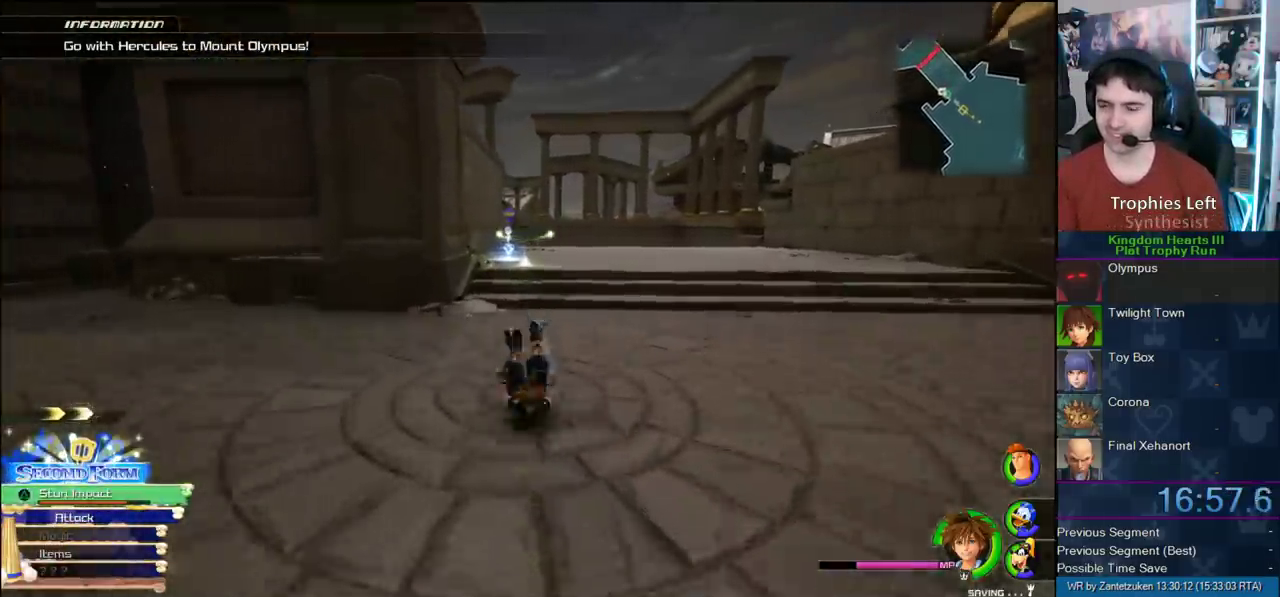
{"buttons": ["SQUARE"], "left_stick": "up", "right_stick": "center", "events": [[33, "SQUARE", "up"], [200, "SQUARE", "down"], [267, "SQUARE", "up"], [350, "SQUARE", "down"]]}
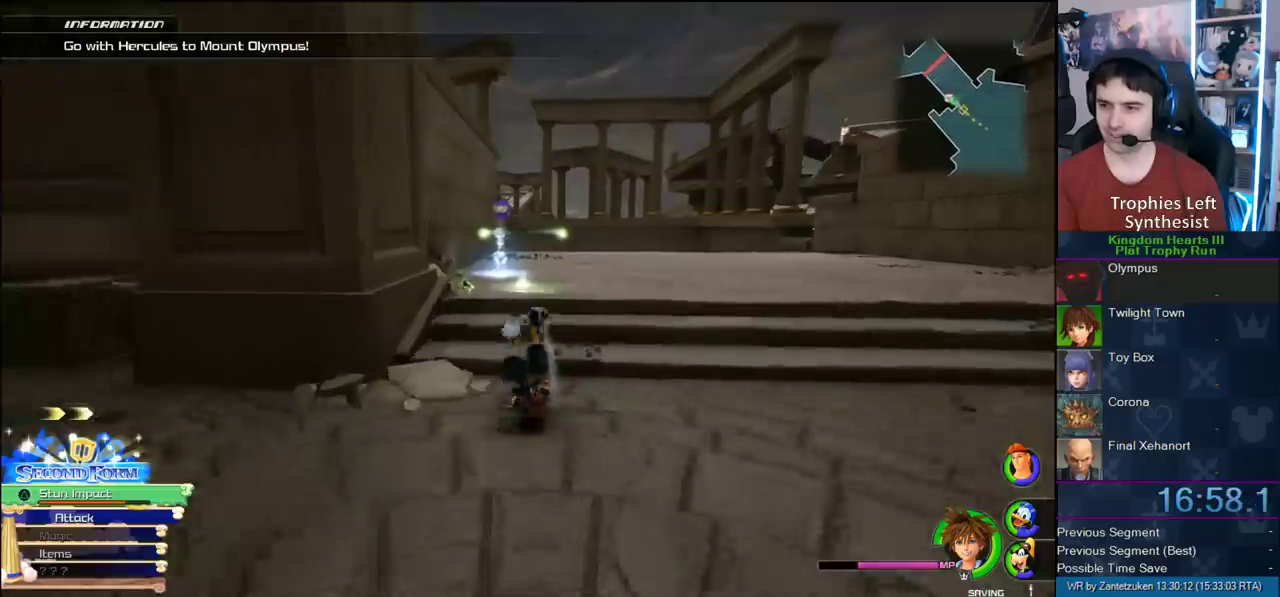
{"buttons": [], "left_stick": "up", "right_stick": "center", "events": [[117, "SQUARE", "up"]]}
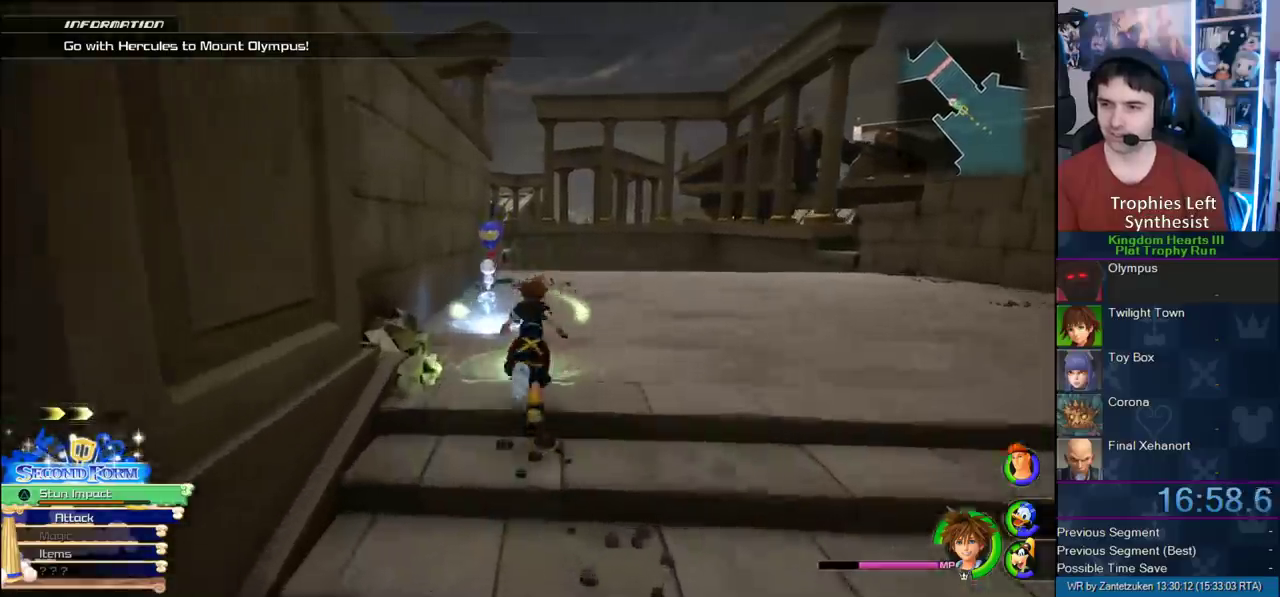
{"buttons": [], "left_stick": "up-right", "right_stick": "center", "events": [[50, "left_stick", "center"], [483, "left_stick", "up-right"]]}
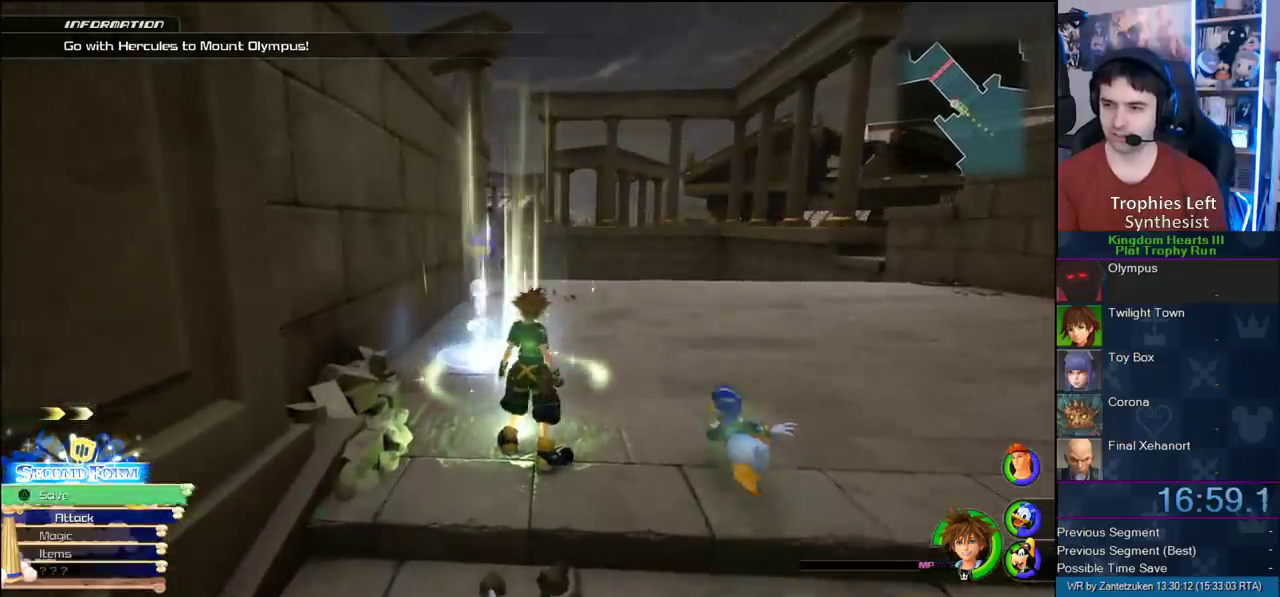
{"buttons": [], "left_stick": "up", "right_stick": "center", "events": [[133, "SQUARE", "down"], [417, "left_stick", "up"], [483, "SQUARE", "up"]]}
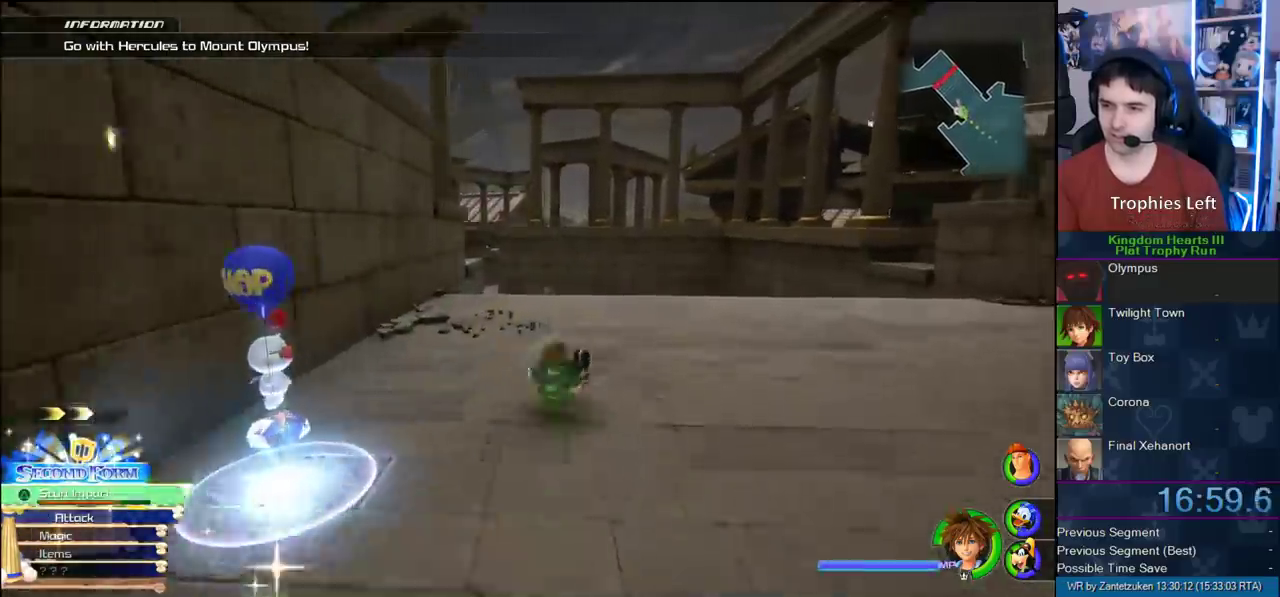
{"buttons": ["SQUARE"], "left_stick": "up", "right_stick": "center", "events": [[217, "SQUARE", "down"]]}
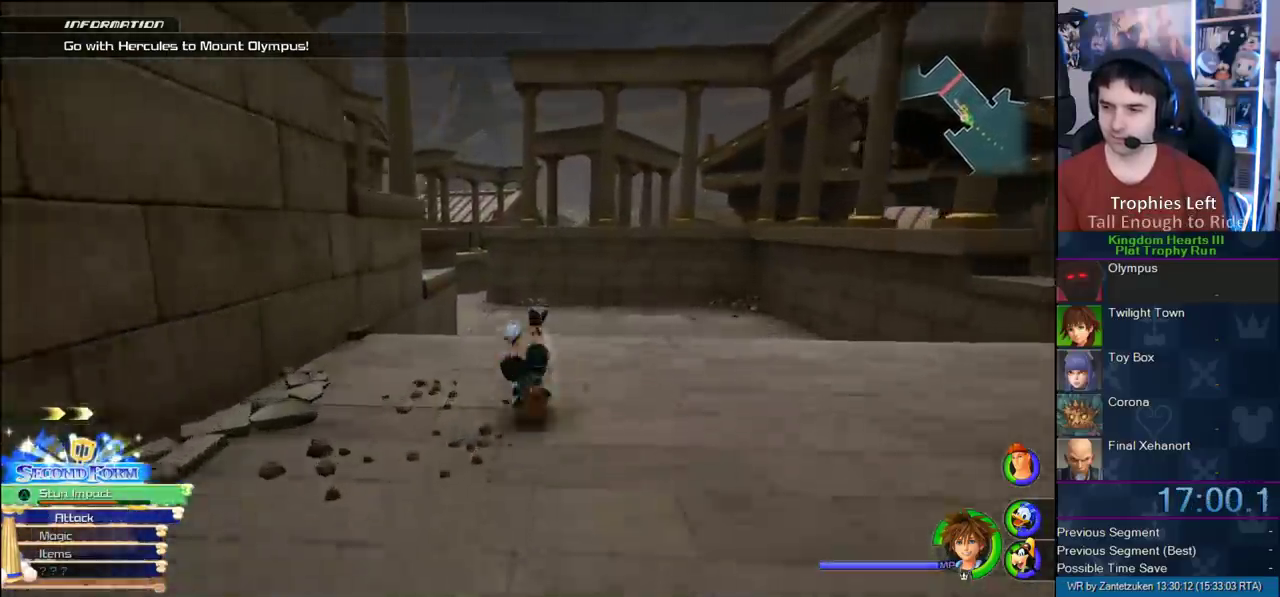
{"buttons": ["SQUARE"], "left_stick": "up-left", "right_stick": "center", "events": [[50, "SQUARE", "up"], [233, "SQUARE", "down"], [350, "left_stick", "up-left"]]}
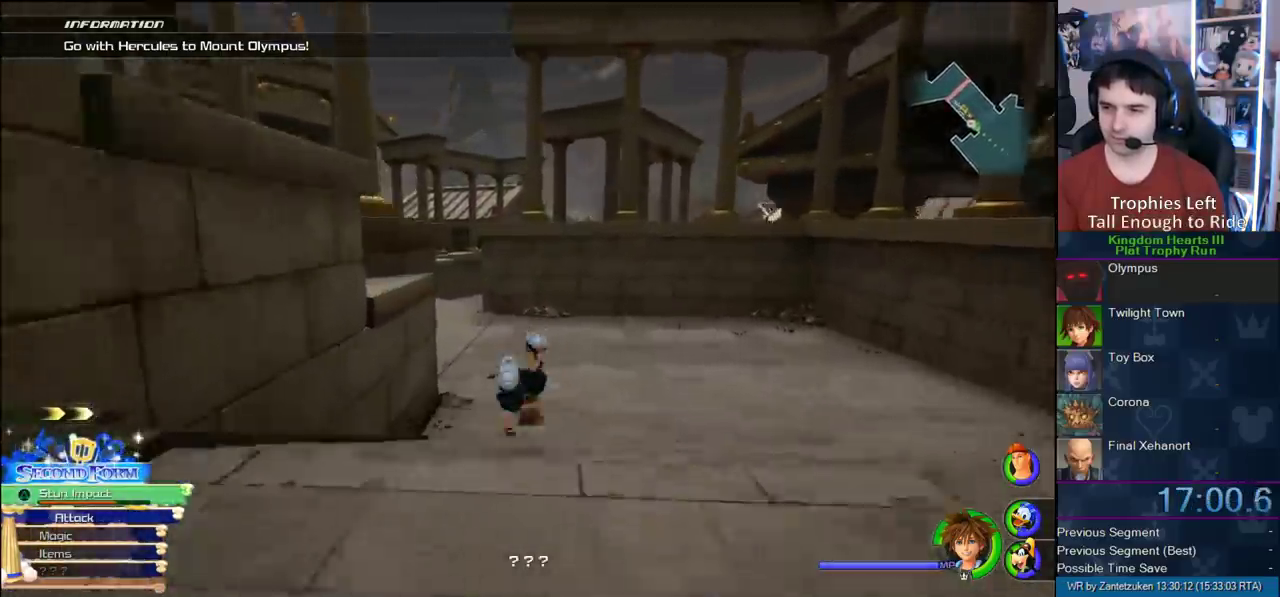
{"buttons": [], "left_stick": "up-left", "right_stick": "center", "events": [[117, "SQUARE", "up"], [233, "SQUARE", "down"], [333, "SQUARE", "up"]]}
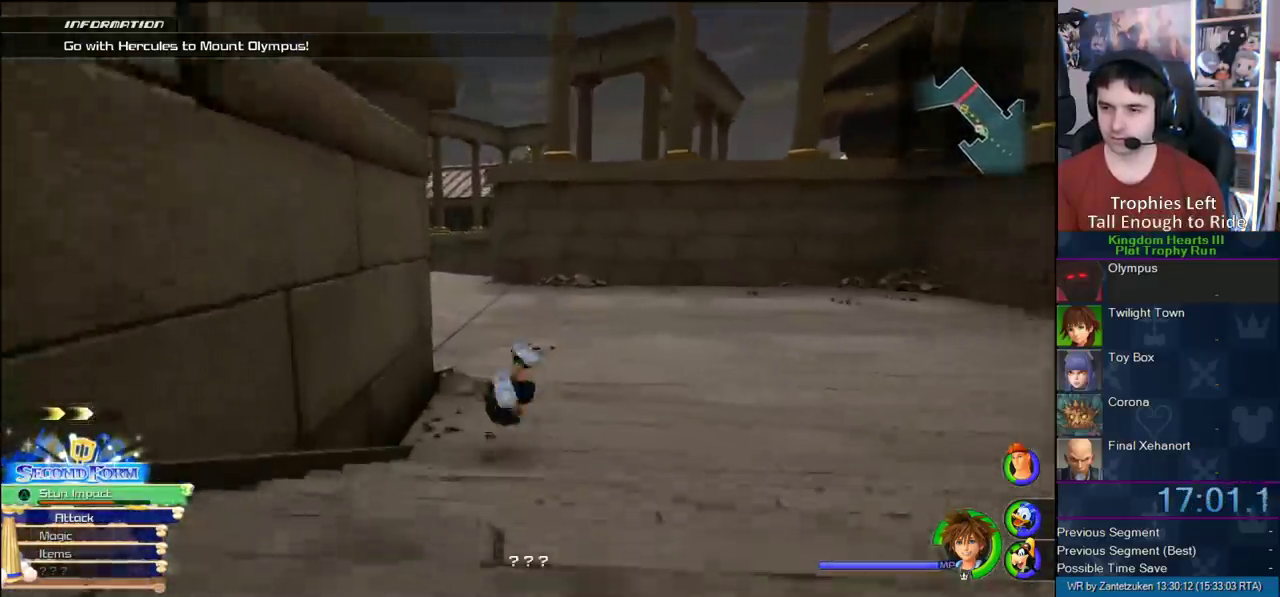
{"buttons": [], "left_stick": "up-left", "right_stick": "center", "events": []}
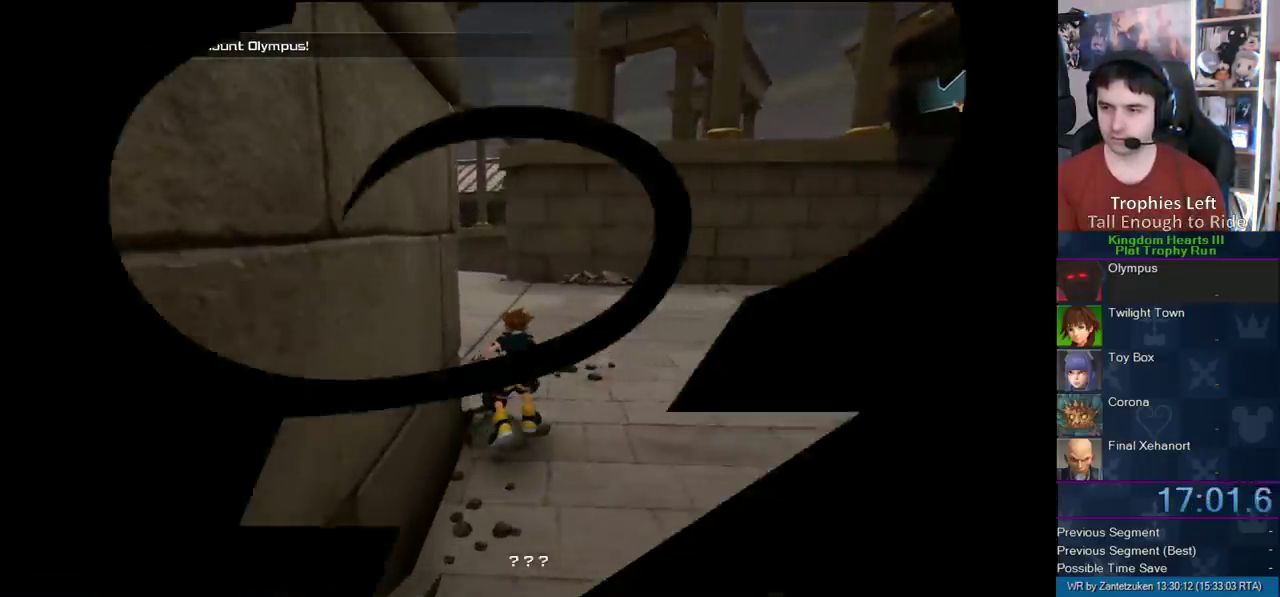
{"buttons": [], "left_stick": "center", "right_stick": "center", "events": [[267, "left_stick", "center"]]}